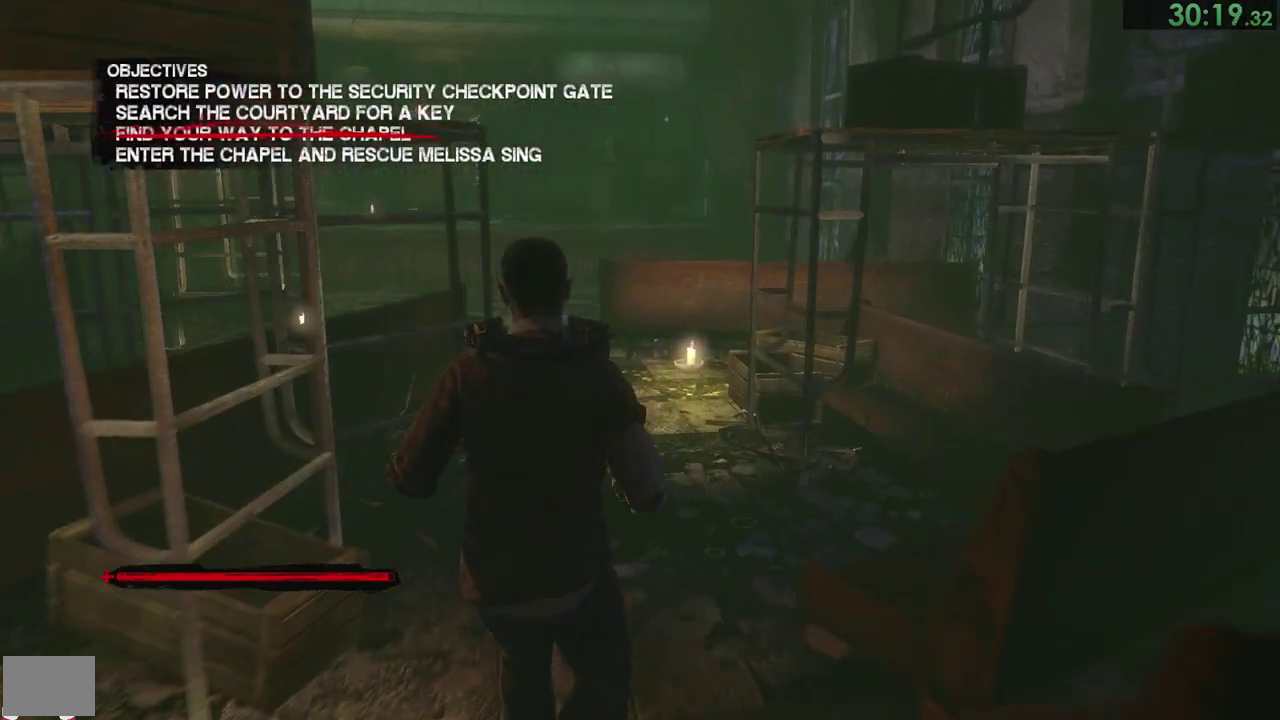
Gameplay with a controller (PlayStation layout); each line is a JSON object with the inputs held at the frame after it. "events" lists button and stick changes between this image and that frame as [ms after this image, input, new state], when the widget could be followed in between. Not read: DPAD_RIGHT L2 R1 R2 left_stick.
{"buttons": [], "right_stick": "down-left", "events": [[467, "right_stick", "down-left"]]}
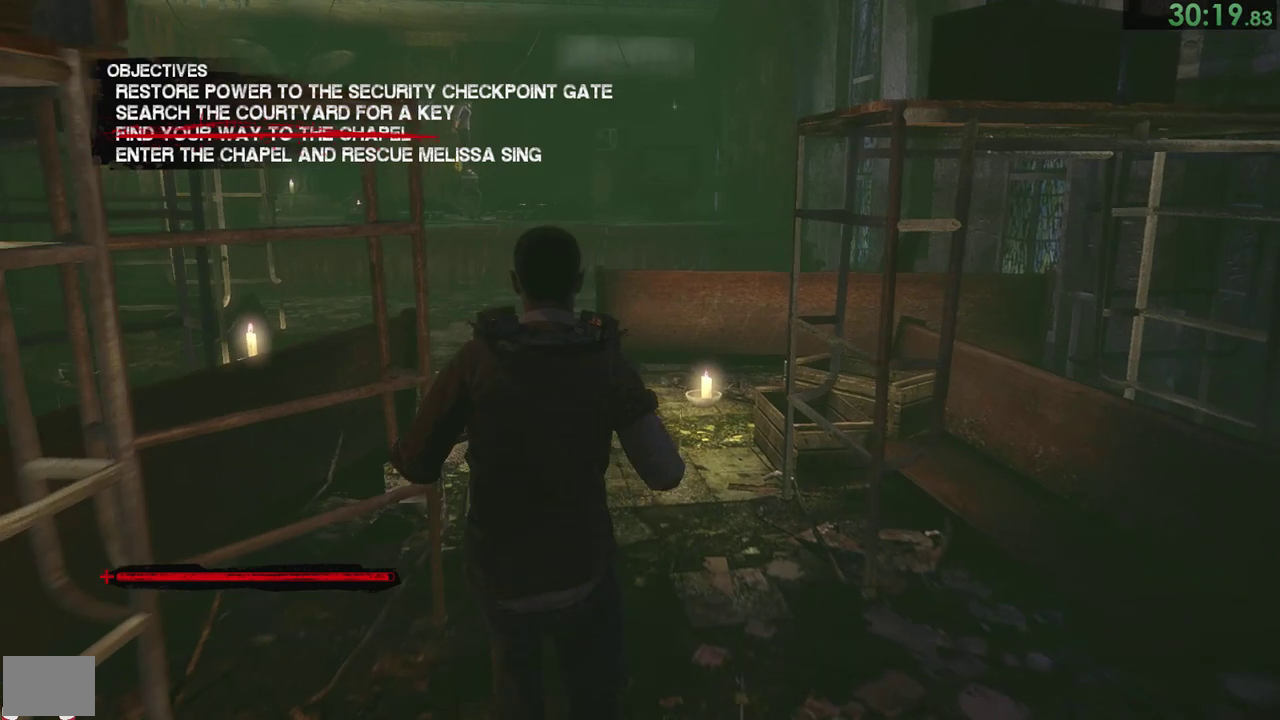
{"buttons": [], "right_stick": "center", "events": [[500, "right_stick", "center"]]}
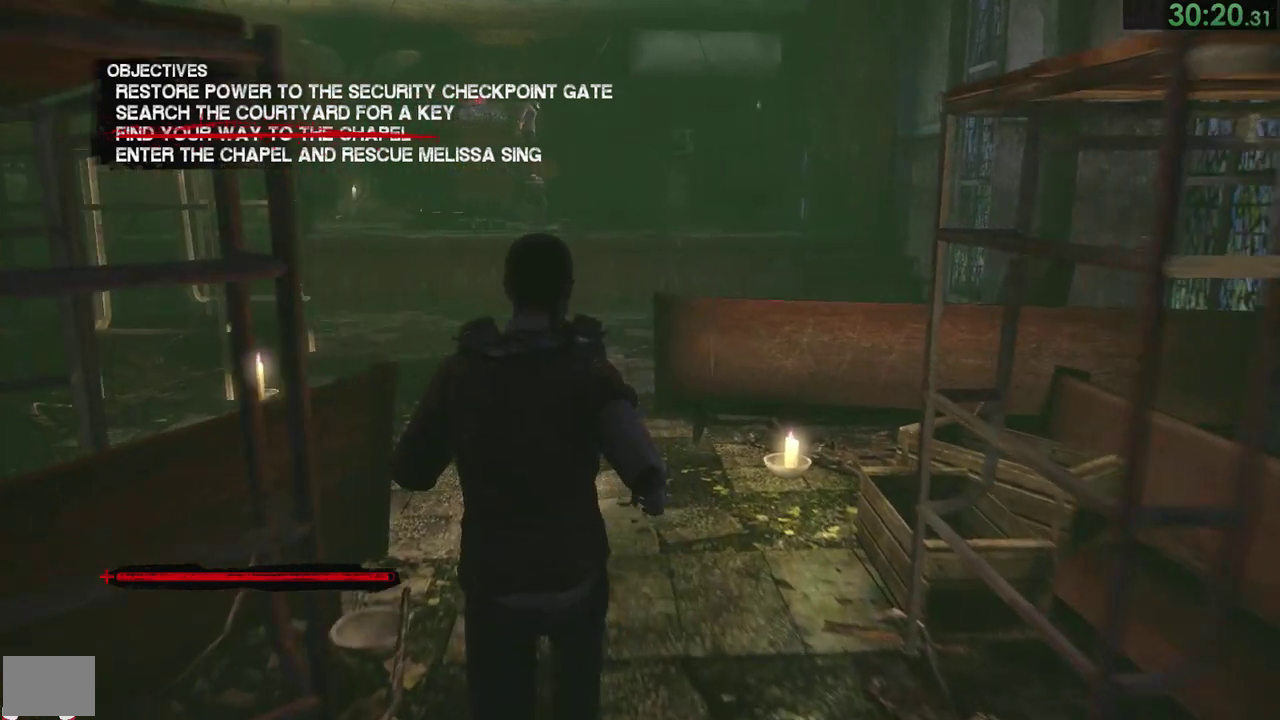
{"buttons": [], "right_stick": "center", "events": []}
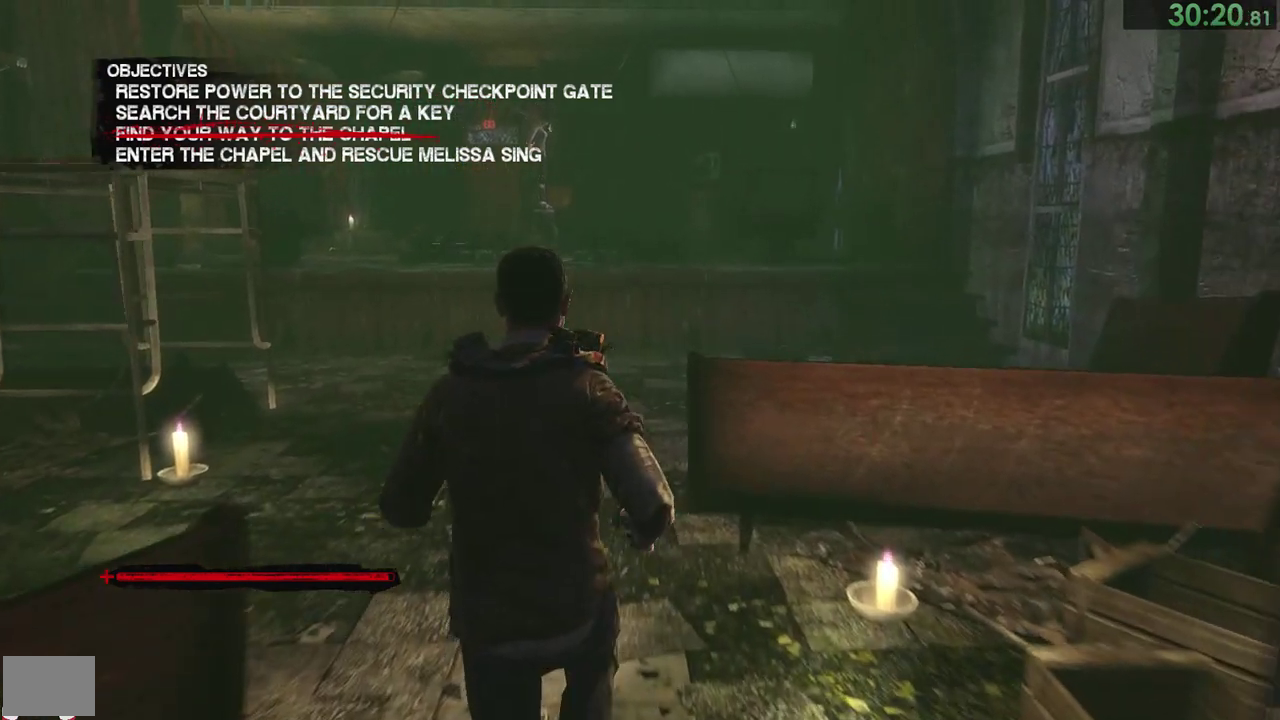
{"buttons": [], "right_stick": "center", "events": []}
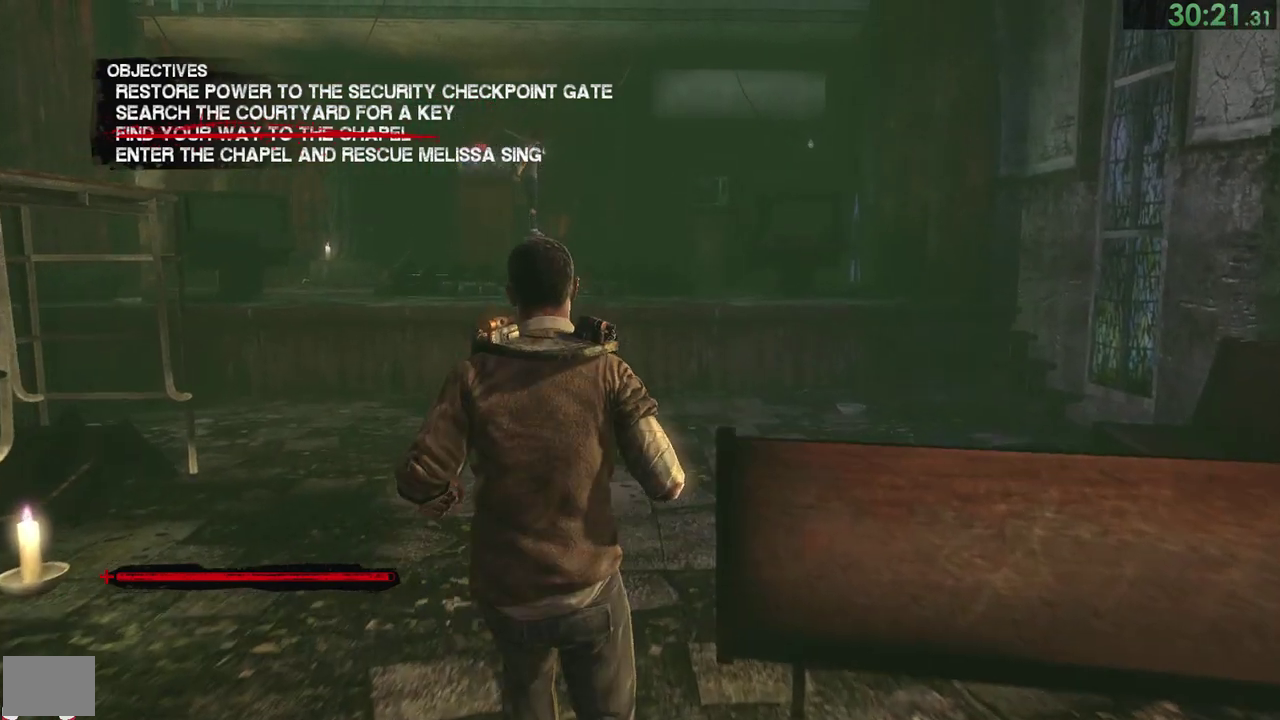
{"buttons": [], "right_stick": "center"}
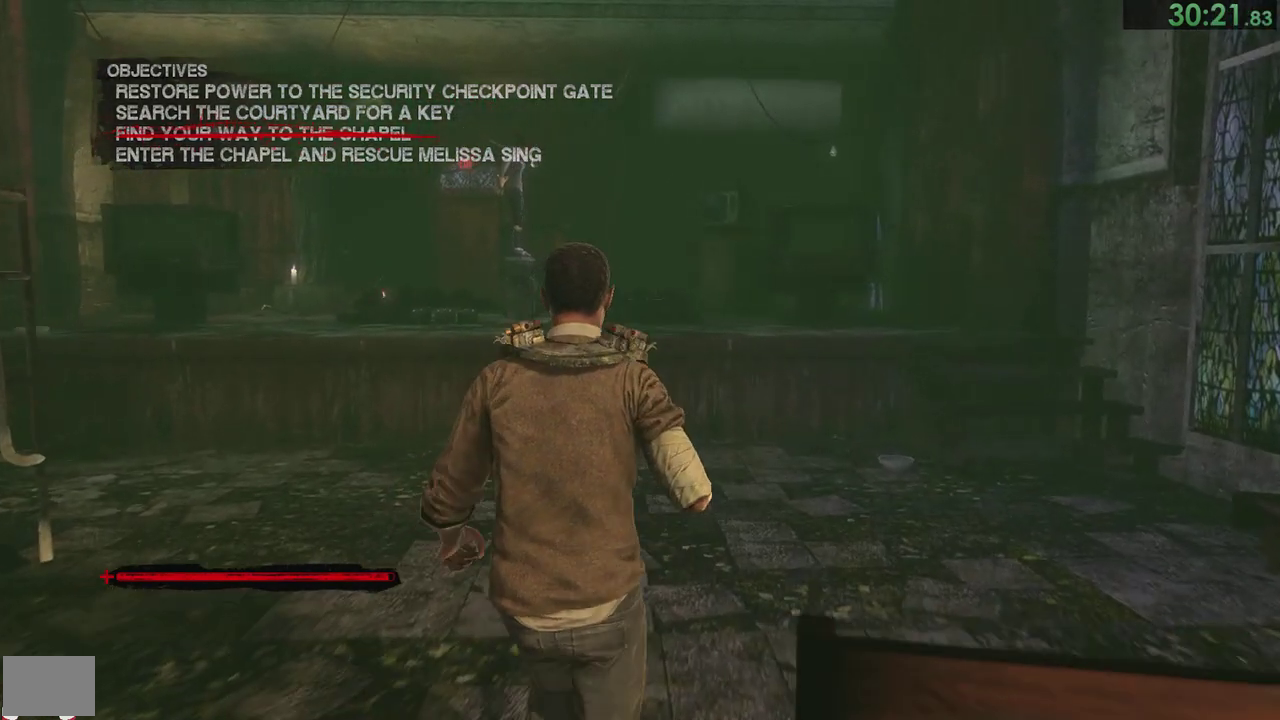
{"buttons": [], "right_stick": "center", "events": []}
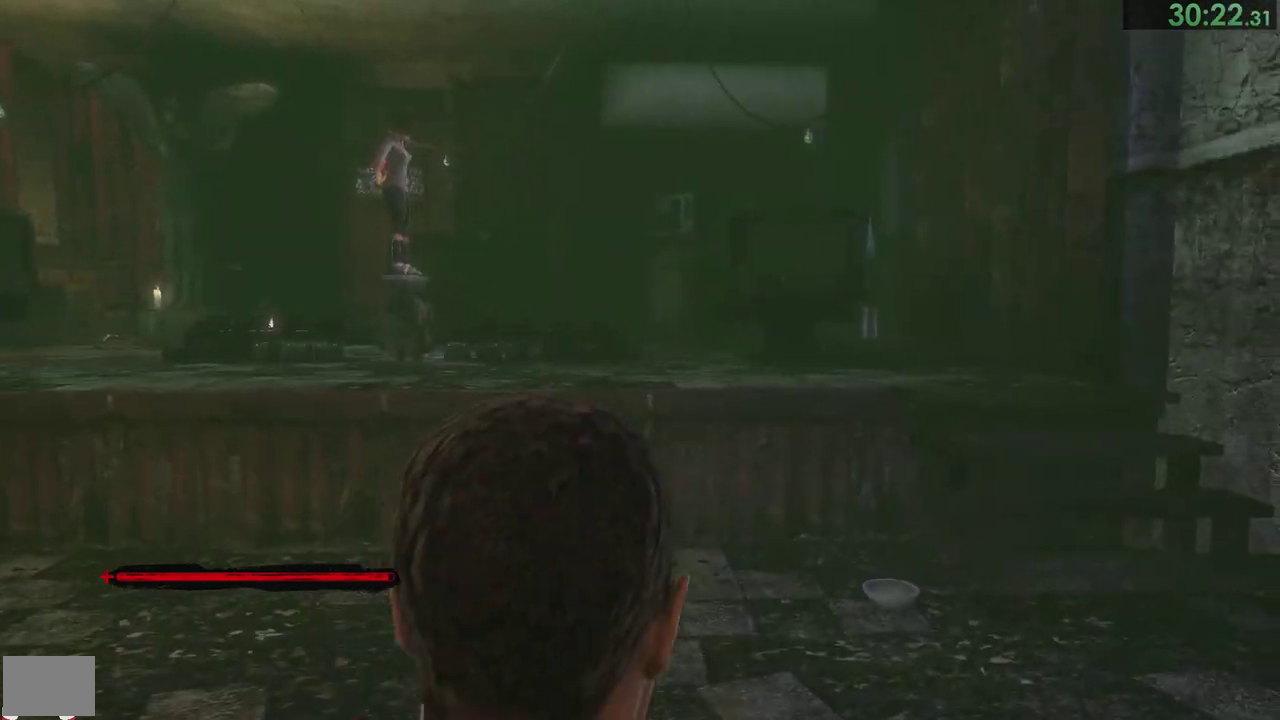
{"buttons": [], "right_stick": "center", "events": []}
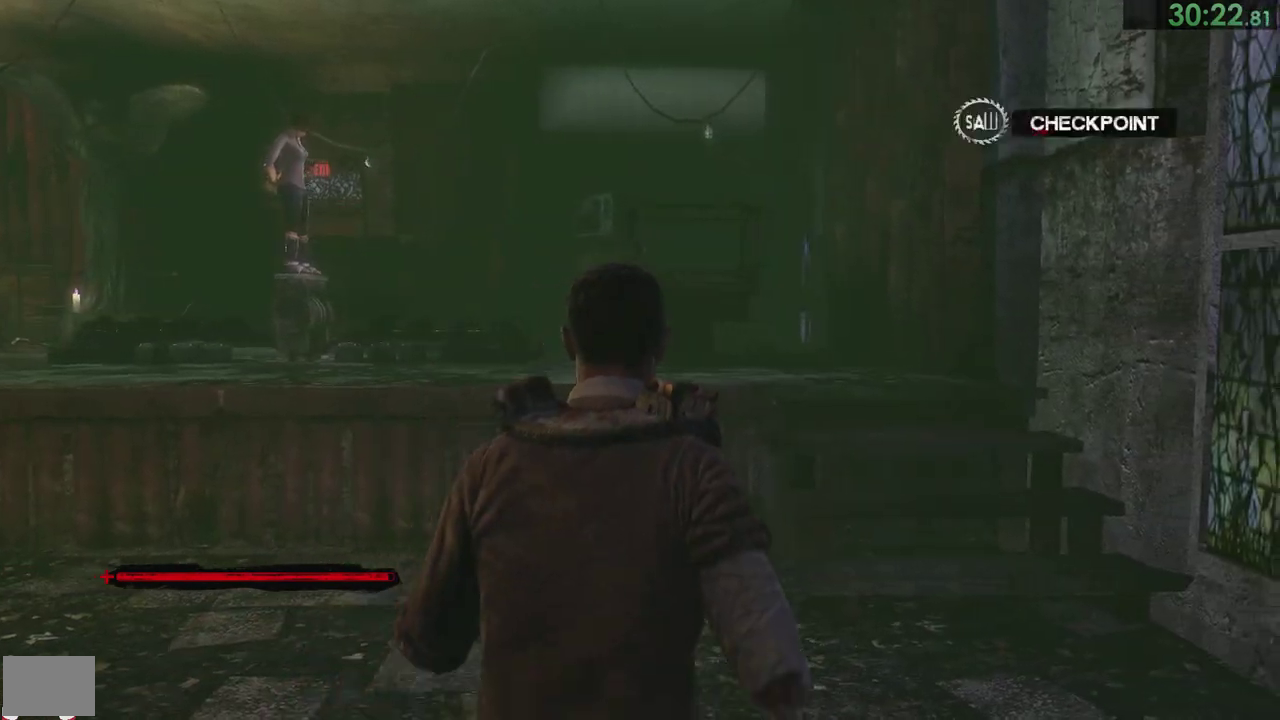
{"buttons": [], "right_stick": "down-left", "events": [[133, "right_stick", "down-left"]]}